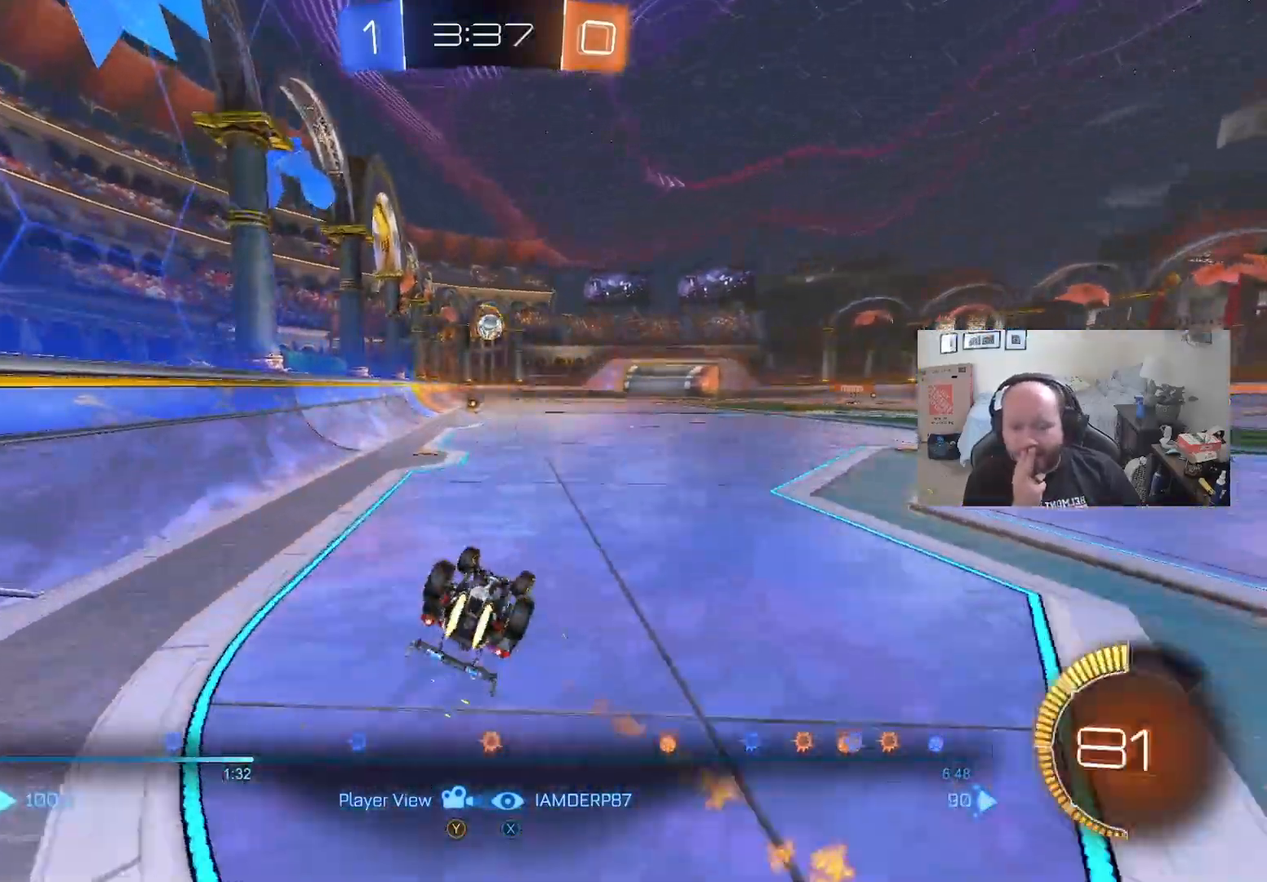
Gameplay with a controller (Xbox layout); each line is a JSON object with the inputs held at the frame after it. "events" lists button and stick changes between this image and that frame as [ms after this image, input, new state], when the widget could be followed in between. Not read: left_stick right_stick.
{"buttons": ["A"], "events": [[417, "A", "down"]]}
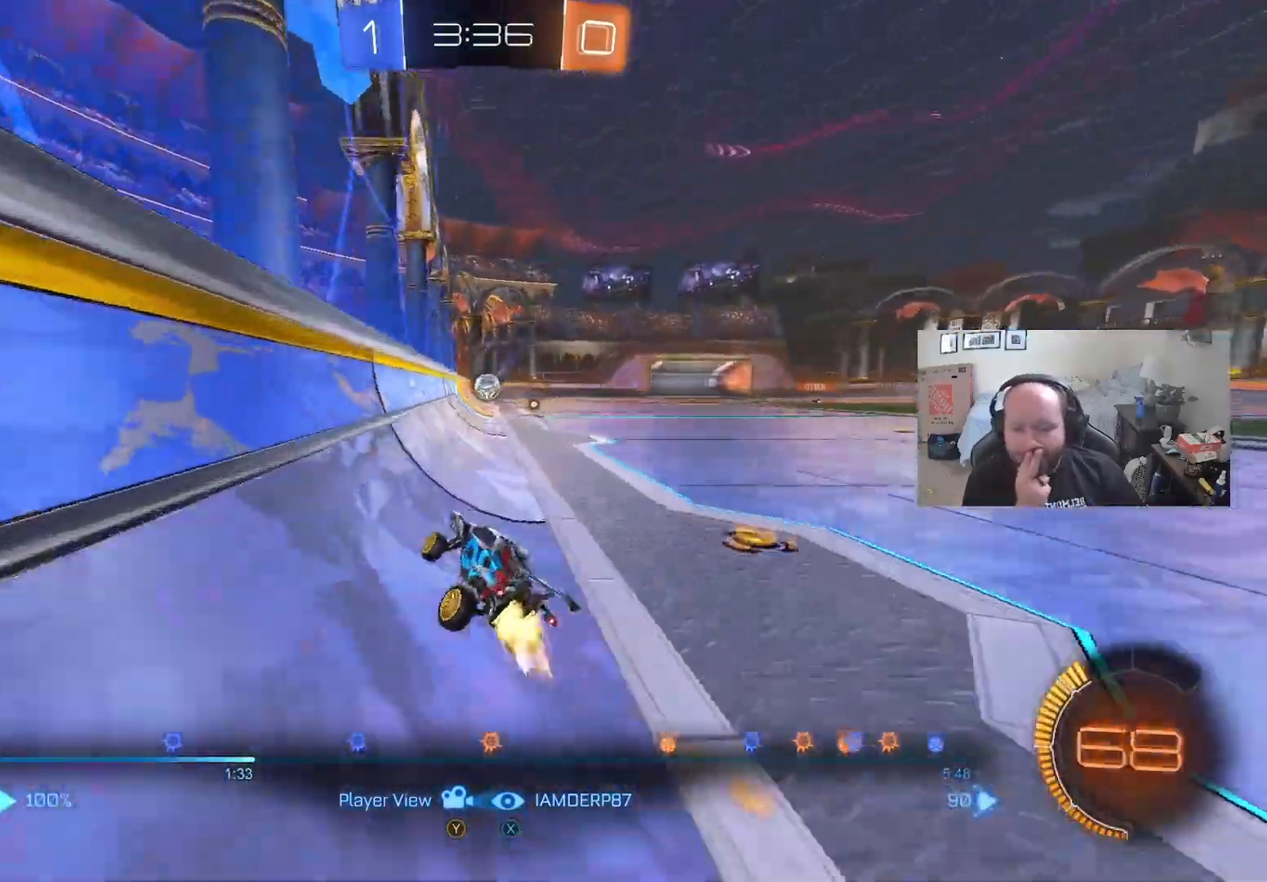
{"buttons": [], "events": [[50, "A", "up"]]}
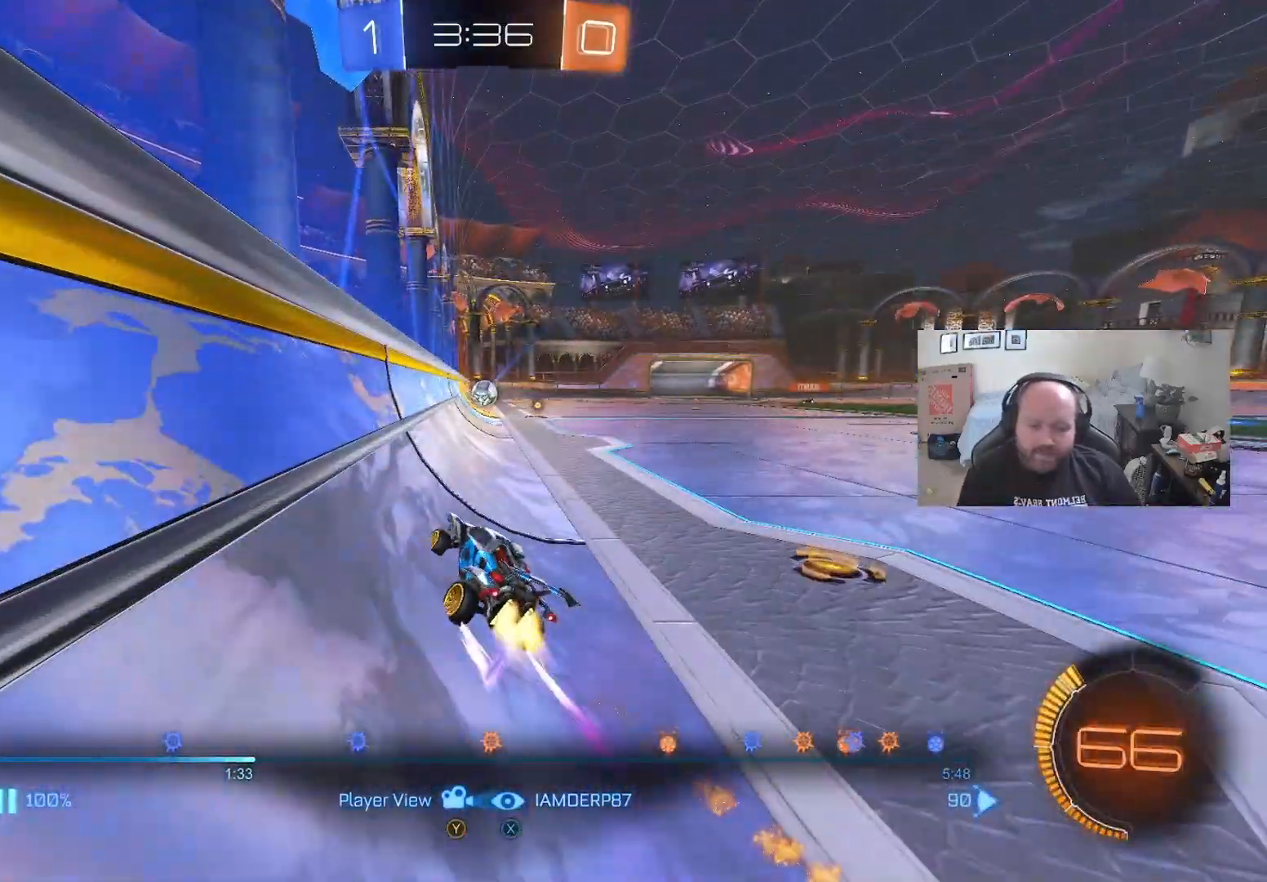
{"buttons": [], "events": [[250, "DPAD_LEFT", "down"], [367, "DPAD_LEFT", "up"]]}
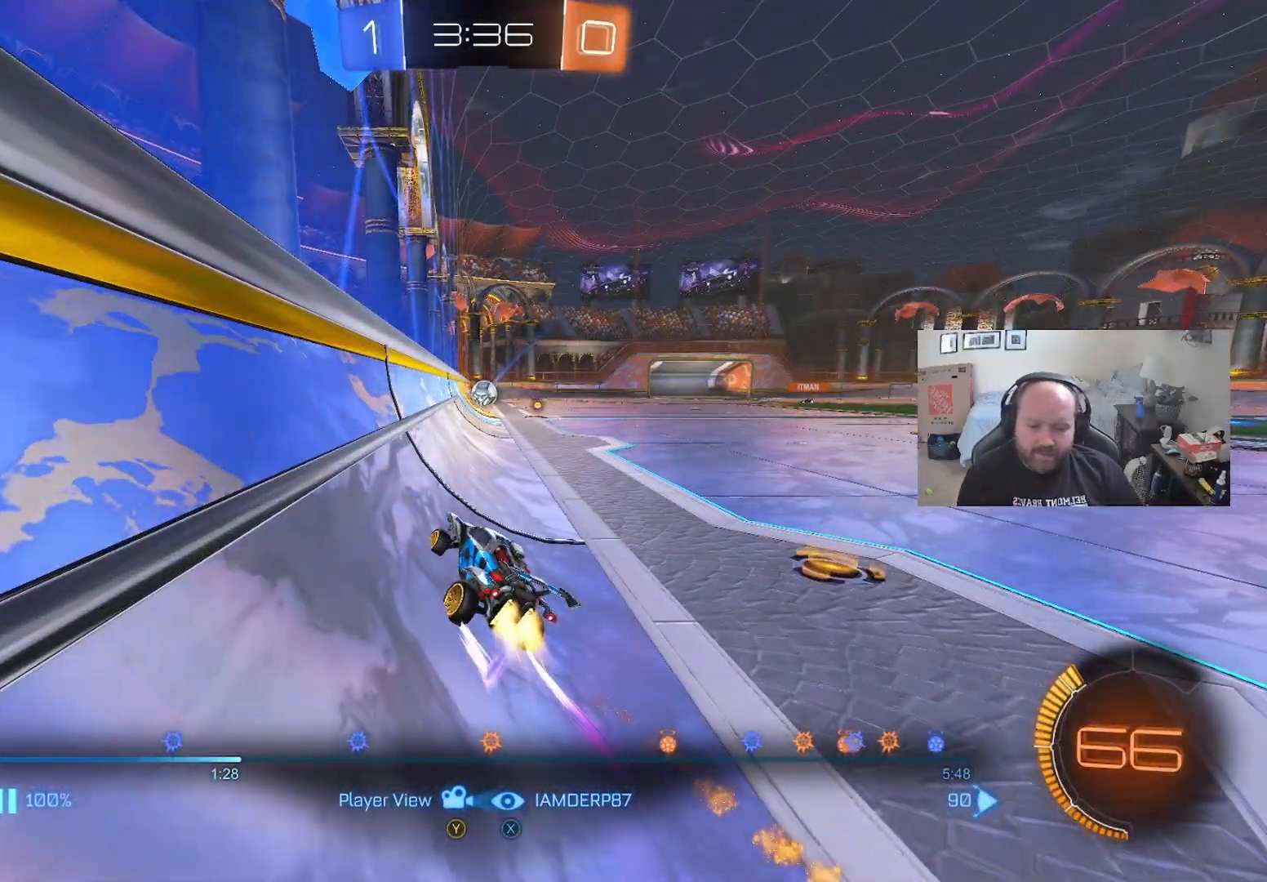
{"buttons": [], "events": []}
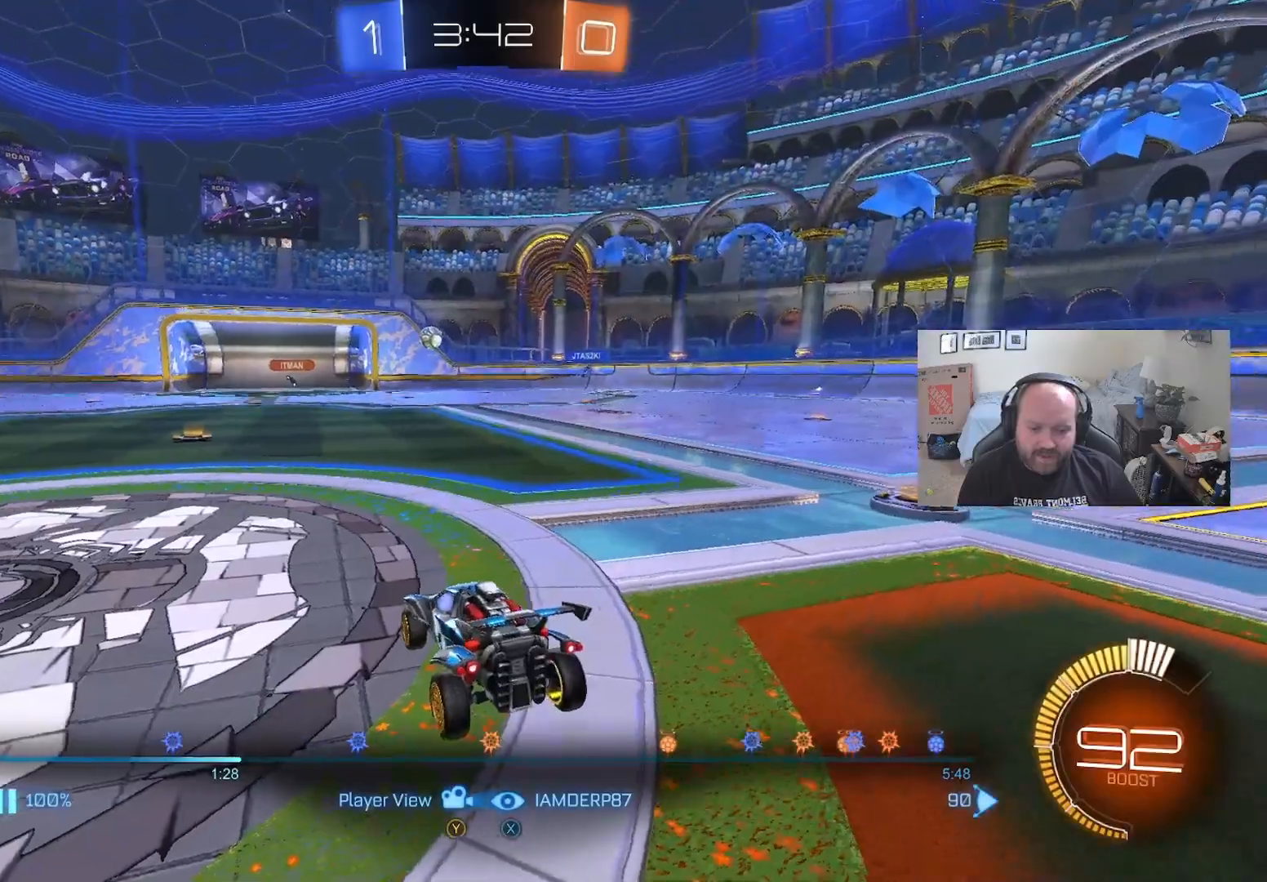
{"buttons": ["X"], "events": [[17, "X", "down"], [117, "X", "up"], [500, "X", "down"]]}
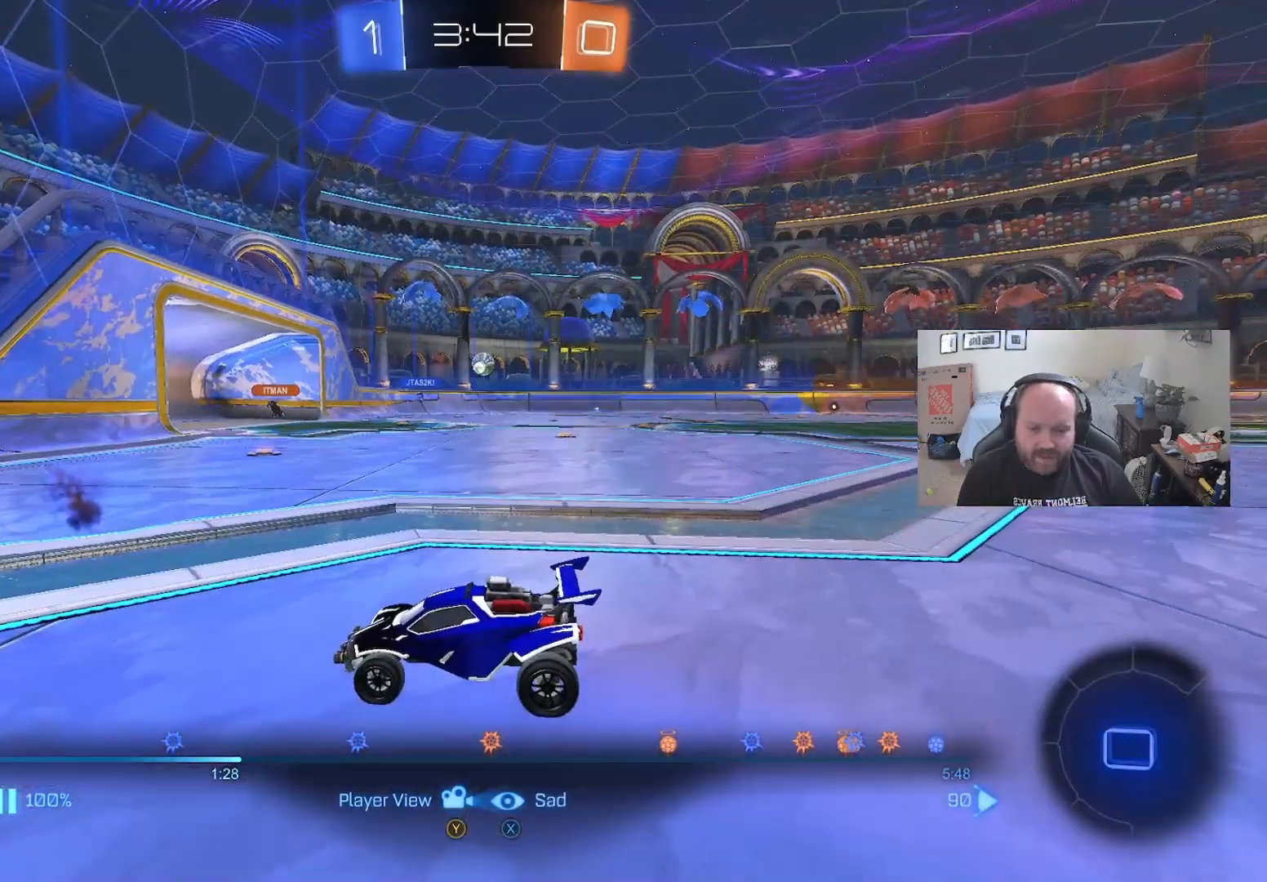
{"buttons": [], "events": [[100, "X", "up"]]}
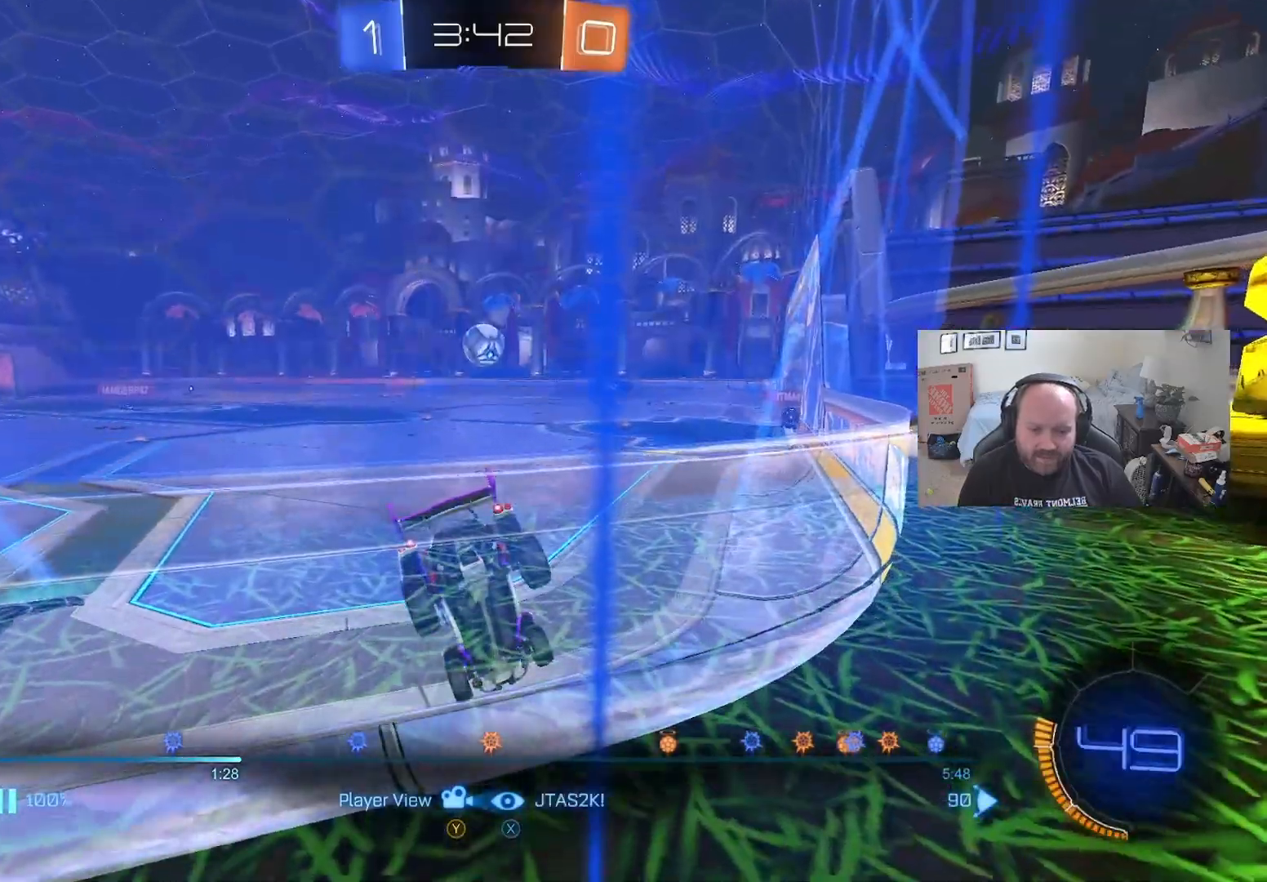
{"buttons": [], "events": [[217, "A", "down"], [317, "A", "up"]]}
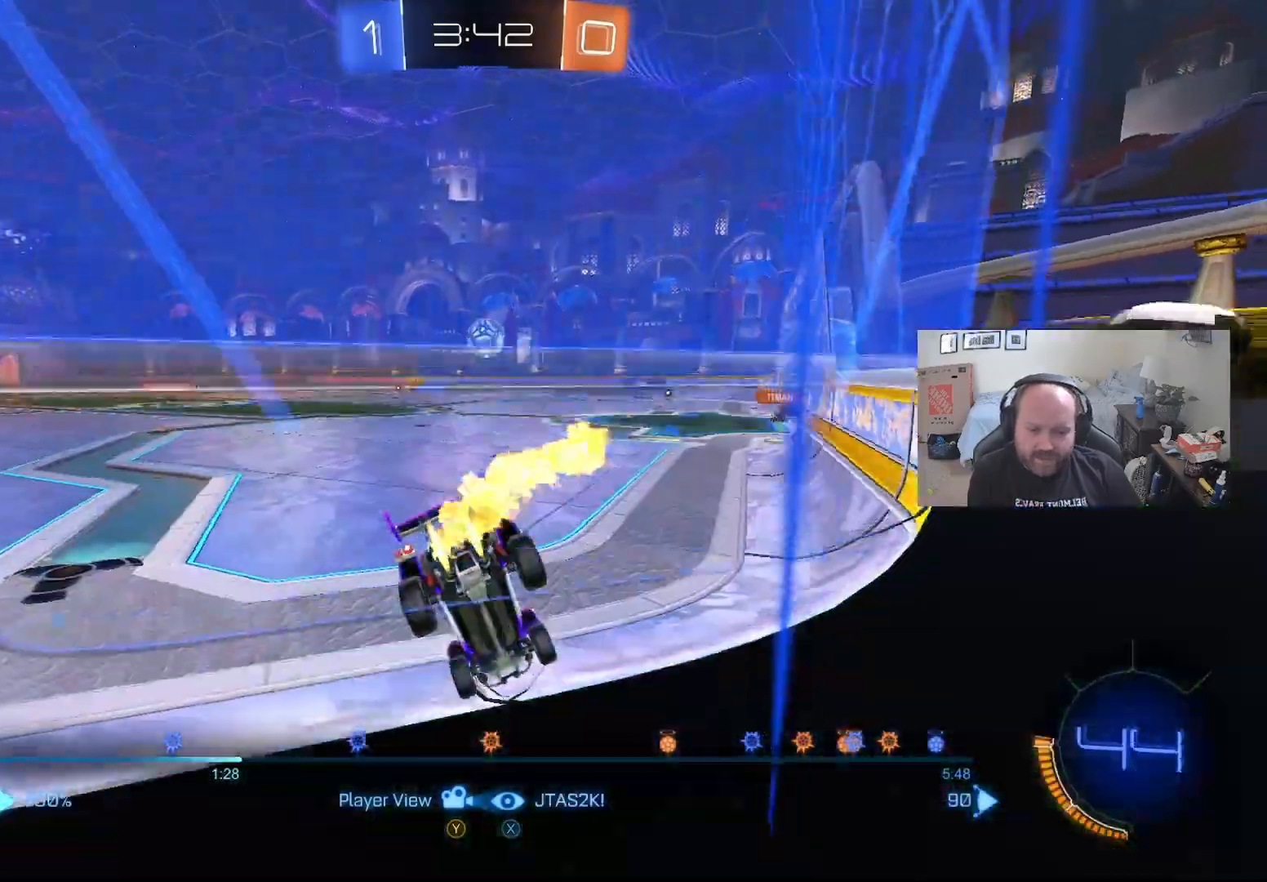
{"buttons": [], "events": []}
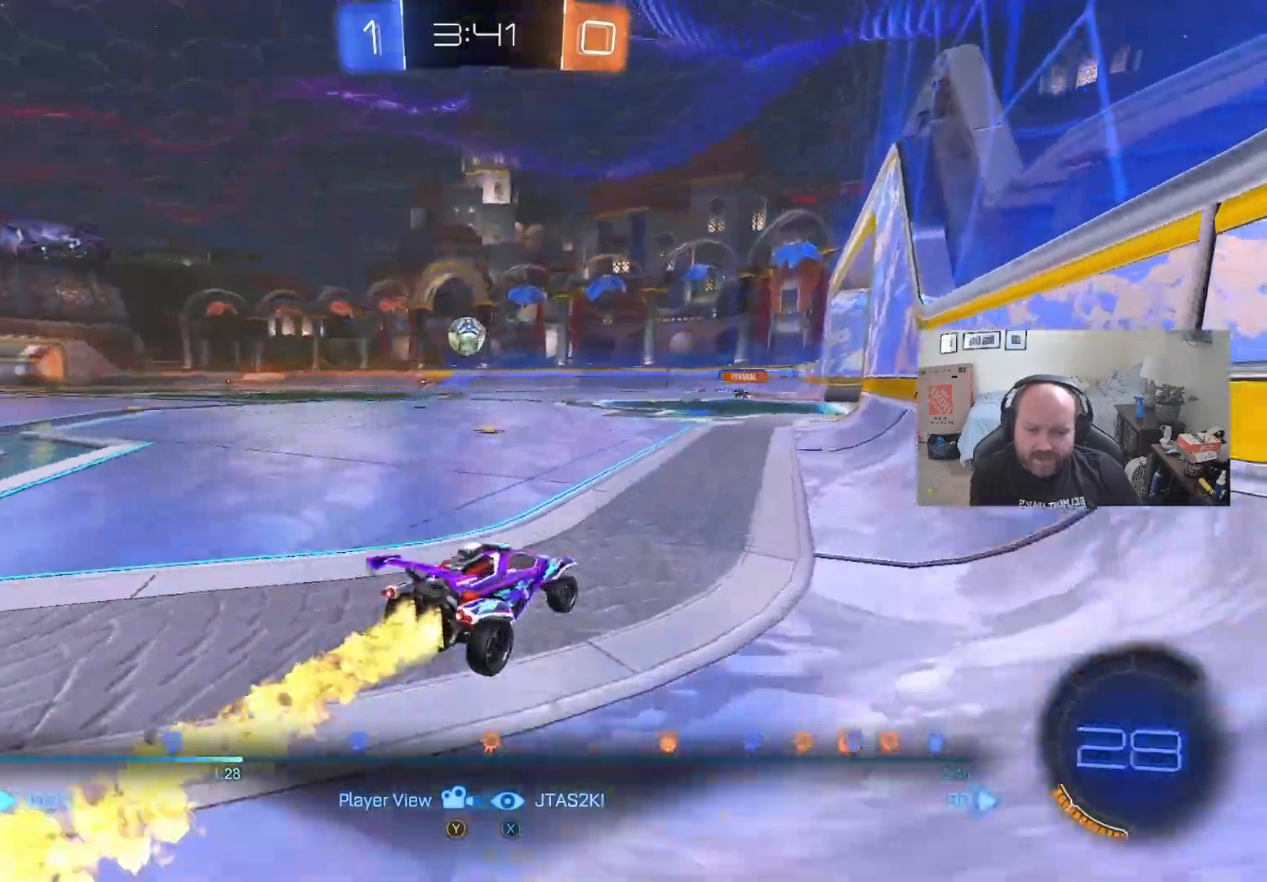
{"buttons": [], "events": []}
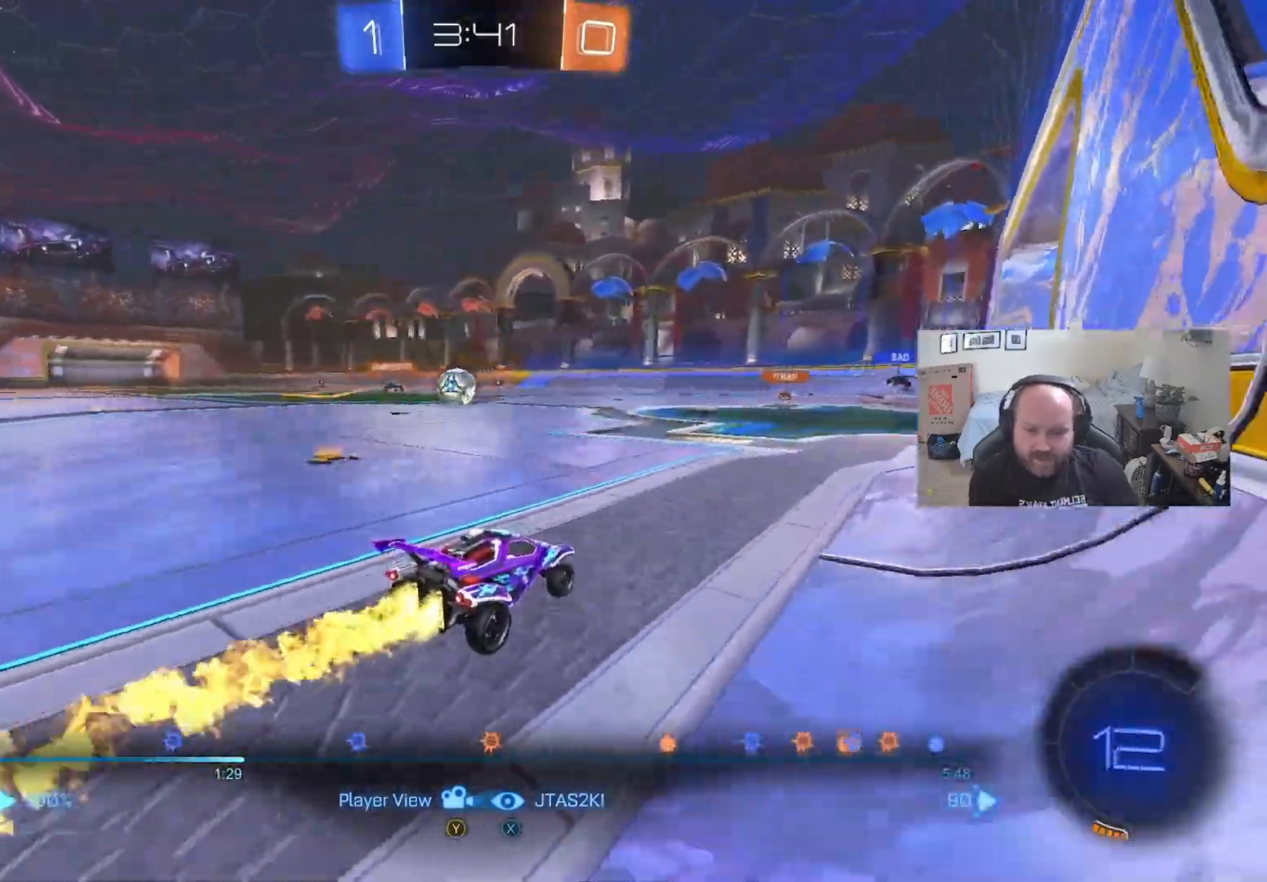
{"buttons": [], "events": []}
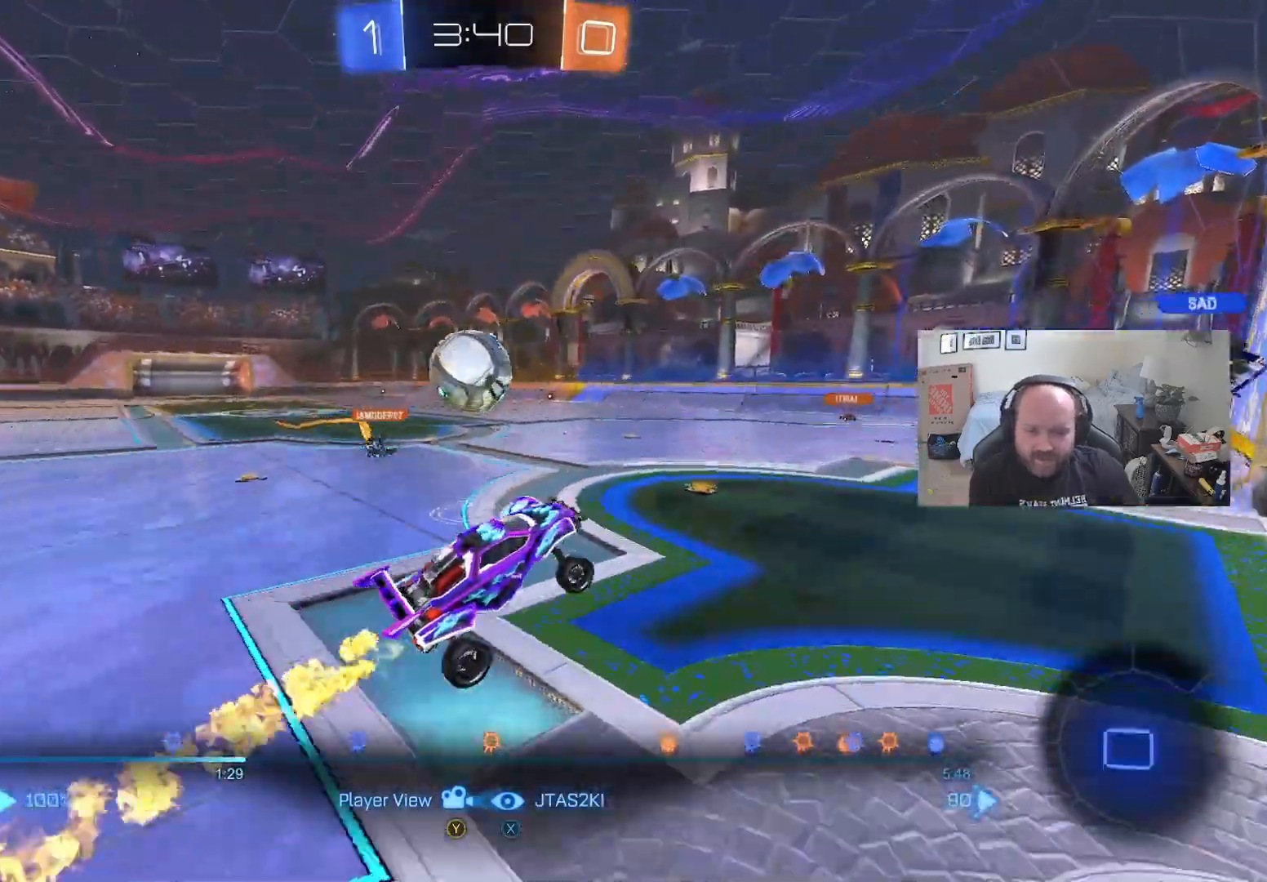
{"buttons": [], "events": []}
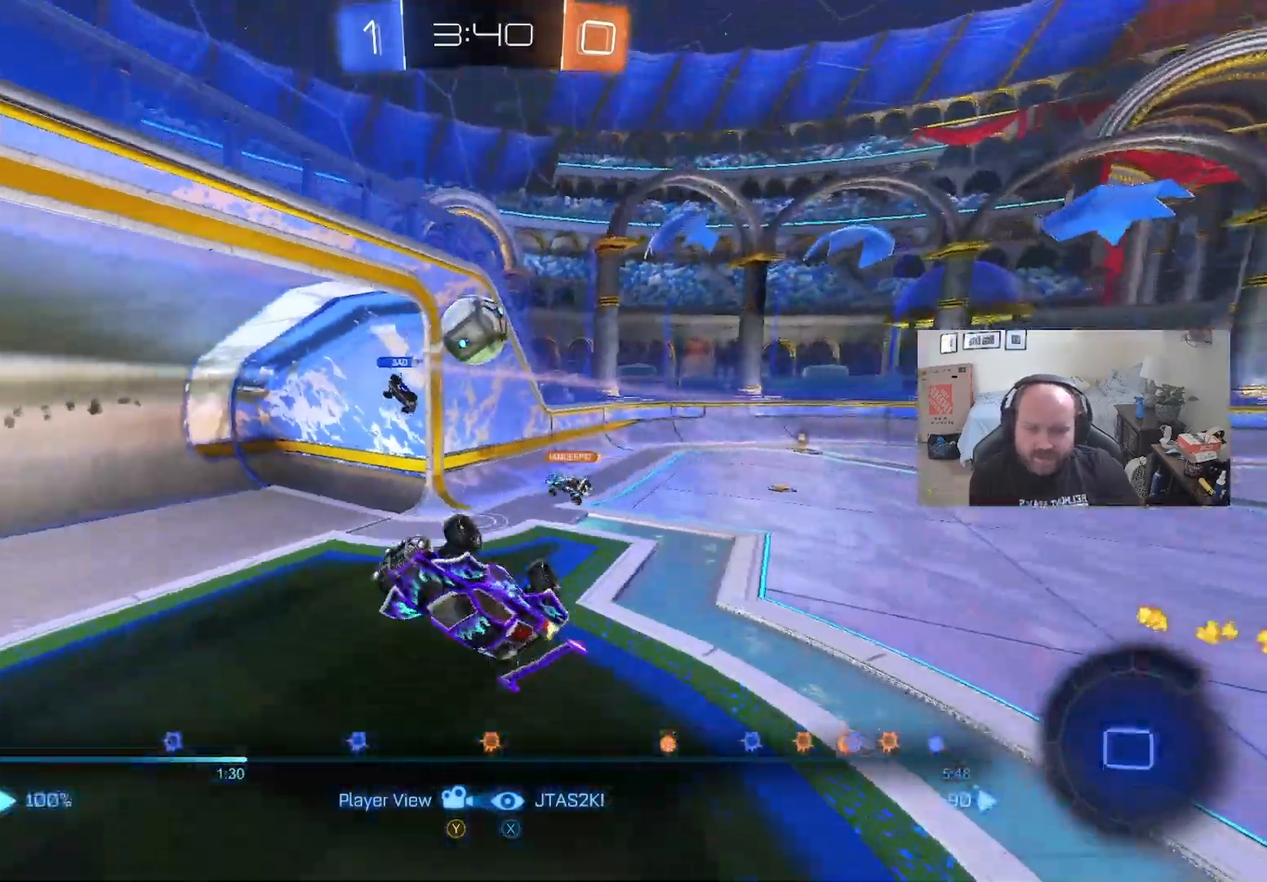
{"buttons": [], "events": []}
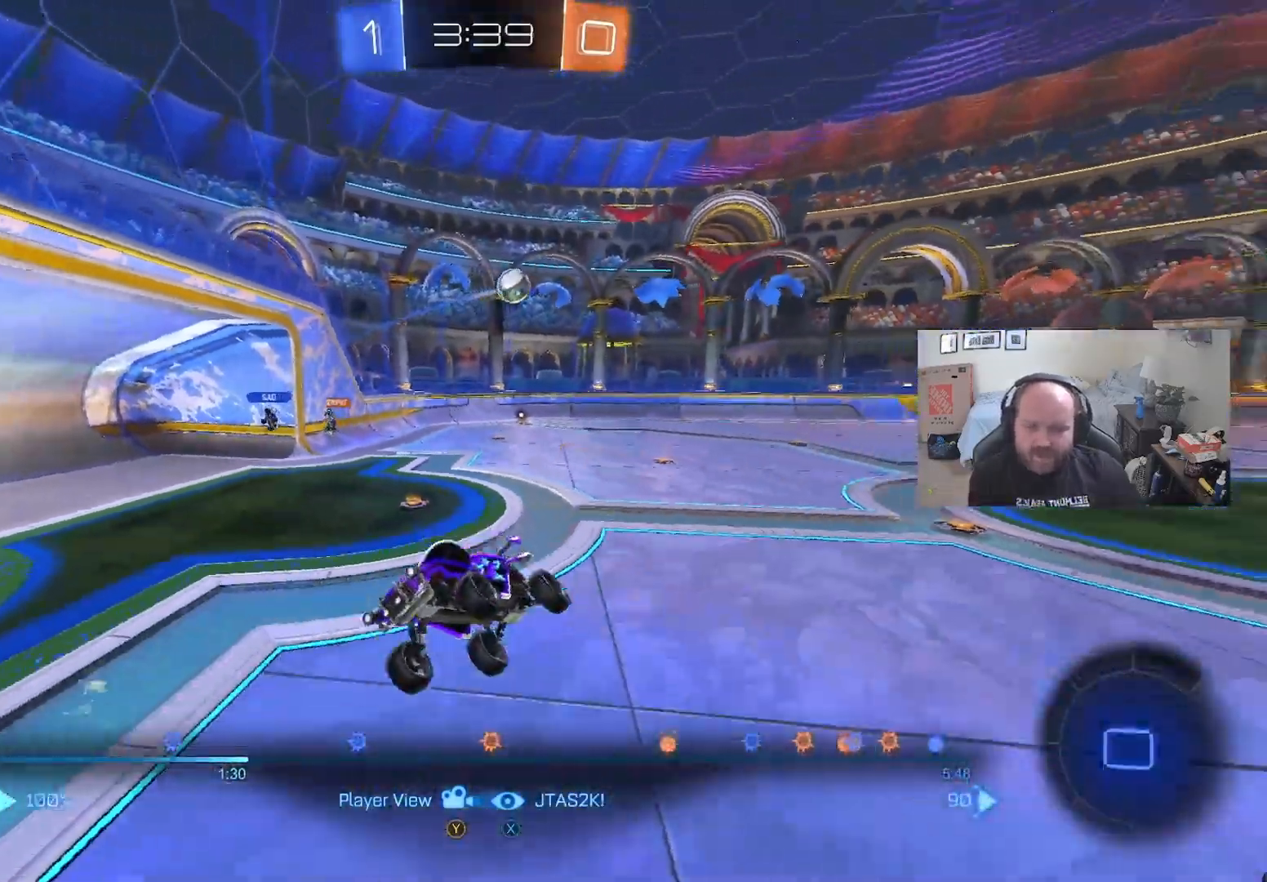
{"buttons": ["A"], "events": [[433, "A", "down"]]}
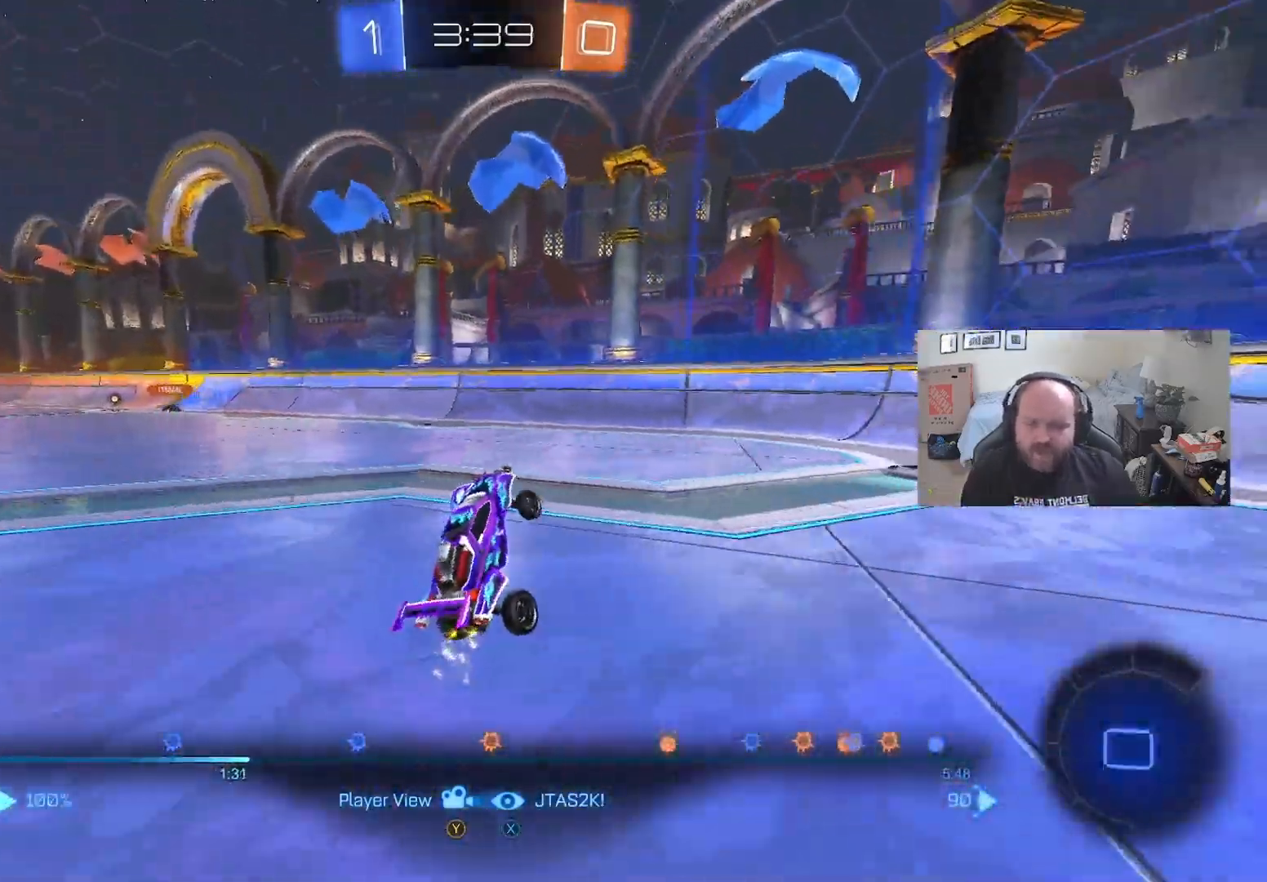
{"buttons": [], "events": [[17, "A", "up"], [167, "DPAD_LEFT", "down"], [267, "DPAD_LEFT", "up"]]}
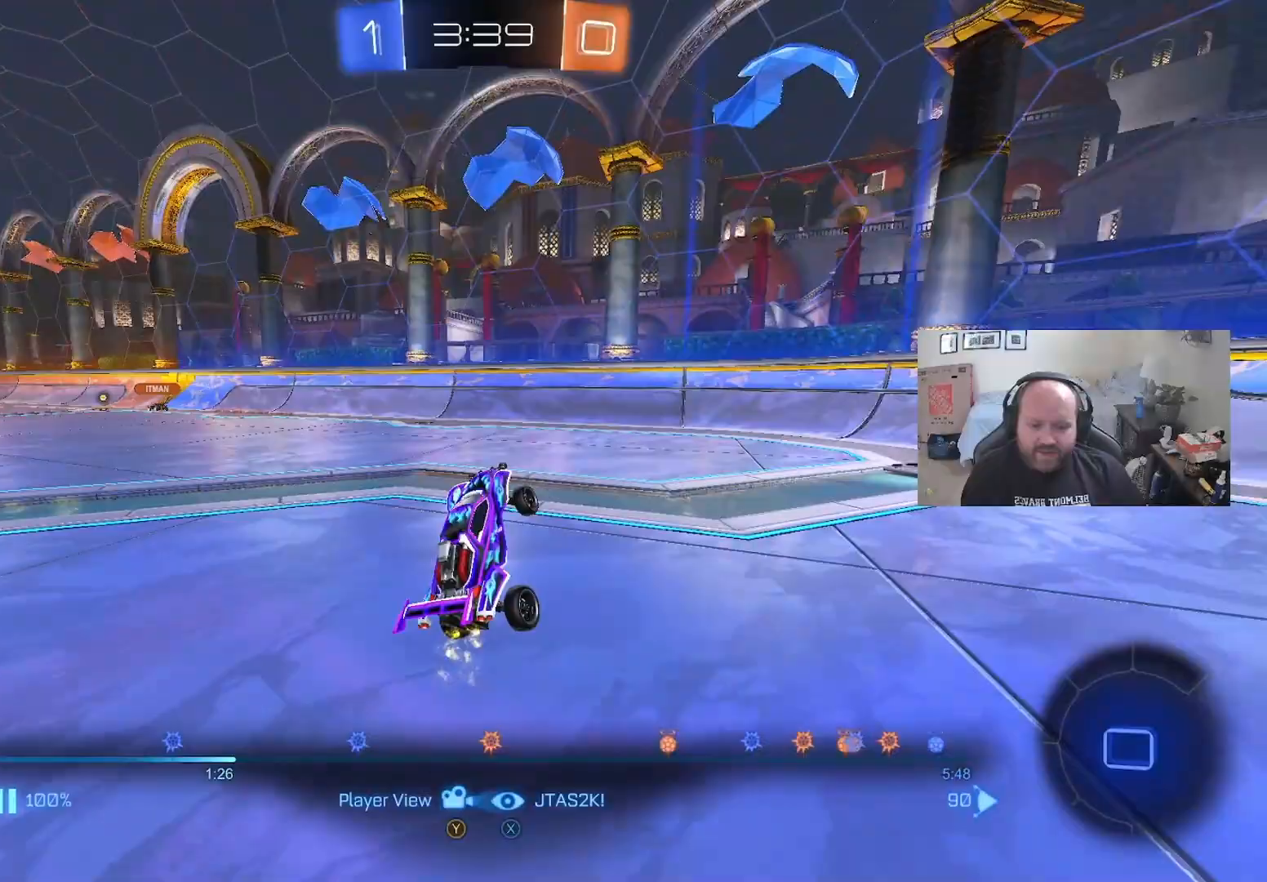
{"buttons": [], "events": [[117, "X", "down"], [233, "X", "up"]]}
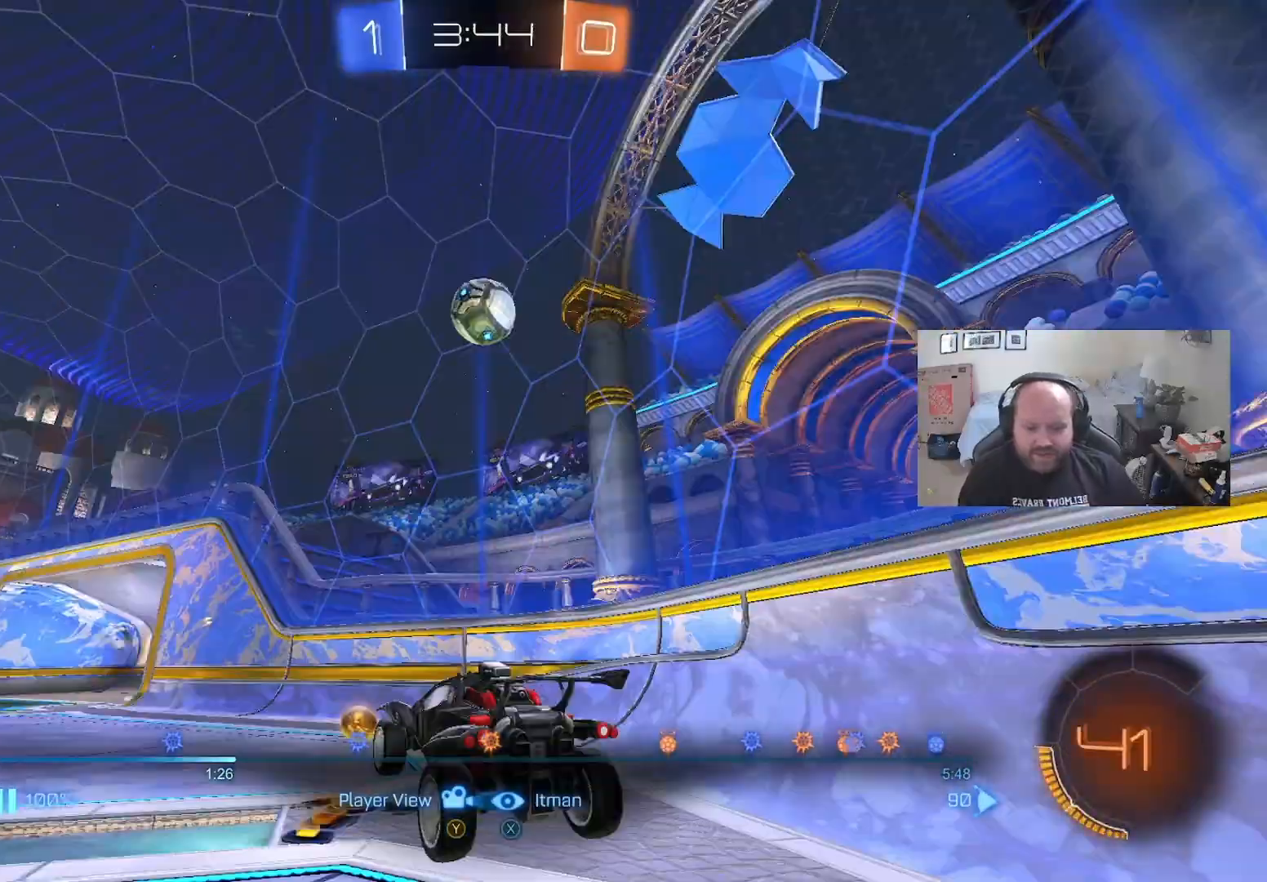
{"buttons": [], "events": [[183, "X", "down"], [267, "X", "up"]]}
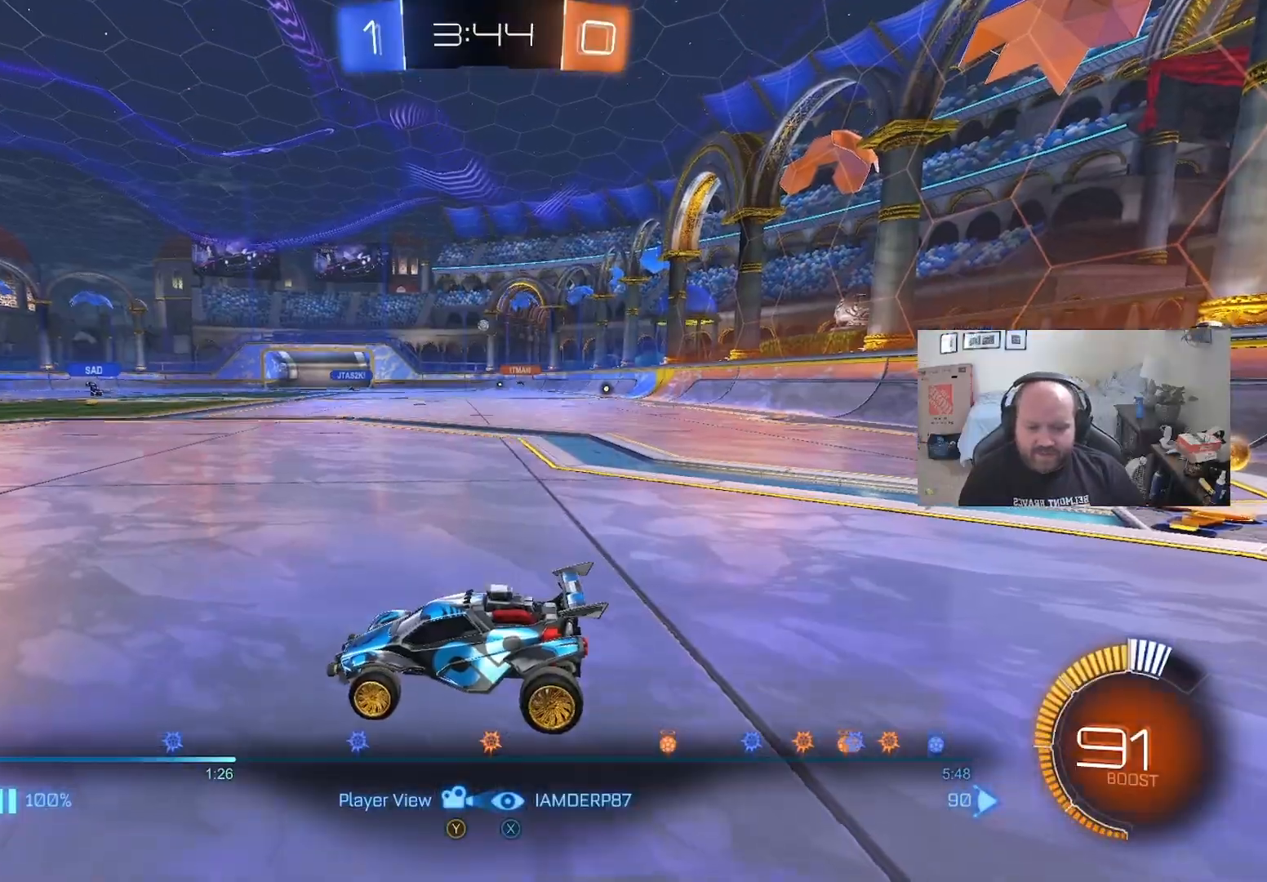
{"buttons": [], "events": [[83, "X", "down"], [200, "X", "up"]]}
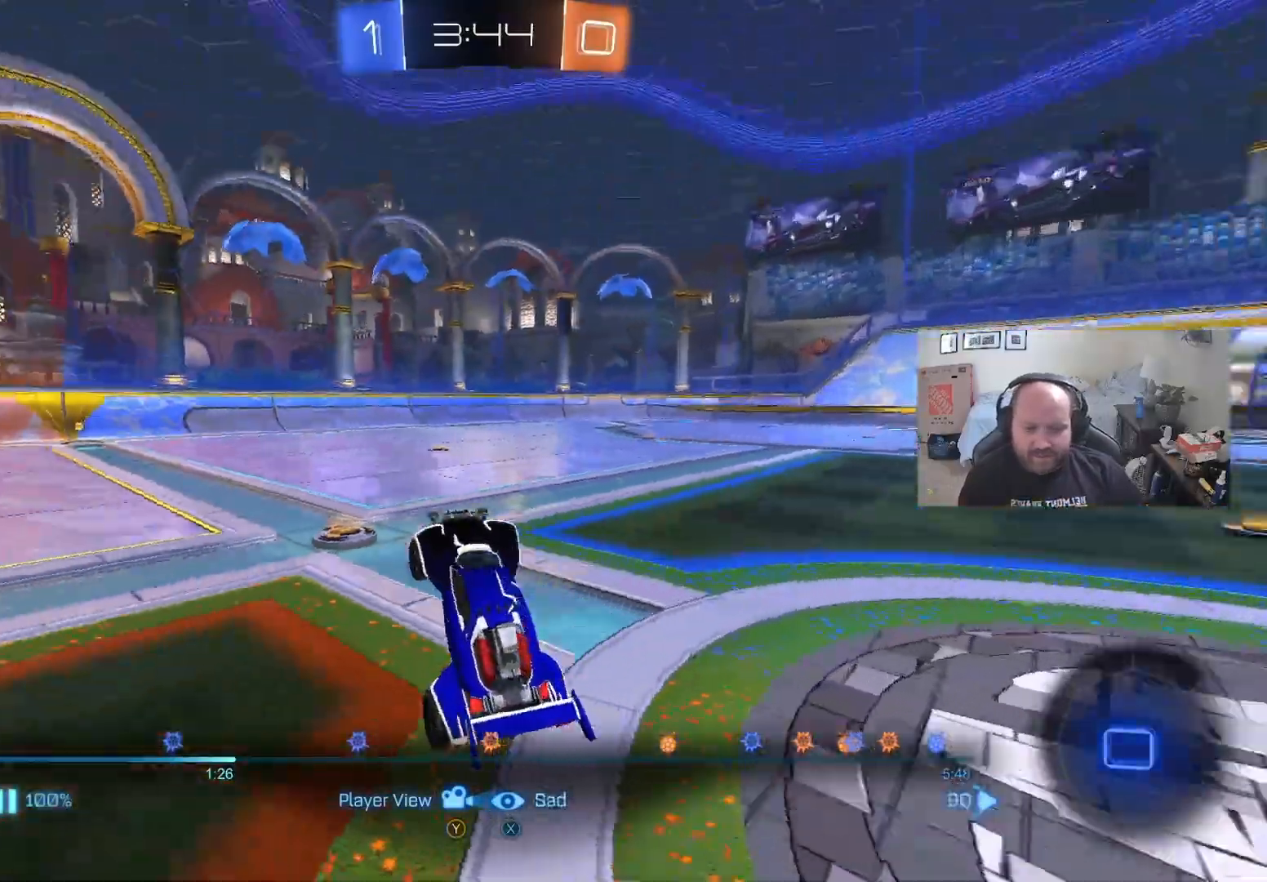
{"buttons": [], "events": [[100, "A", "down"], [233, "A", "up"]]}